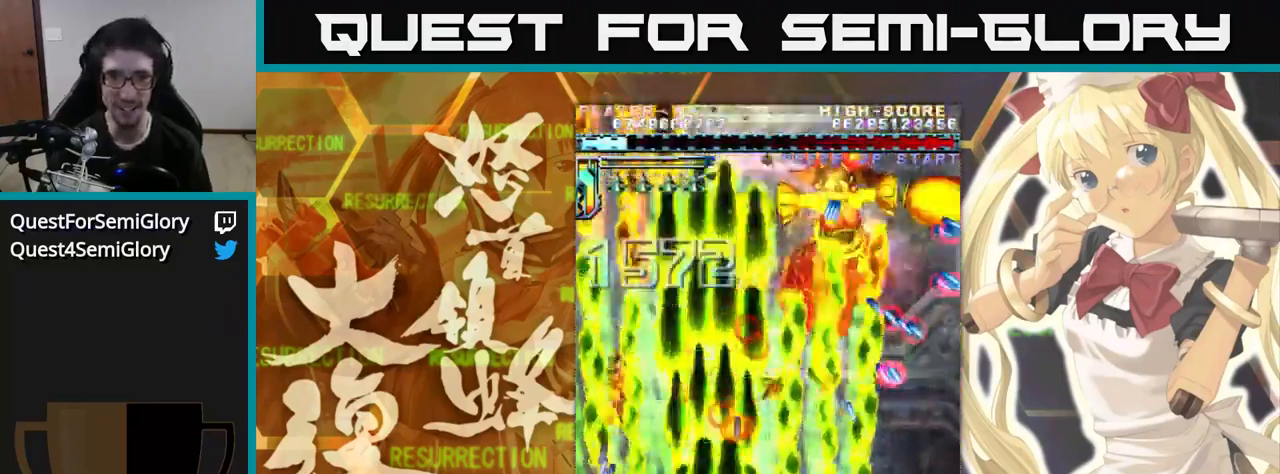
Gameplay with a controller (arcade stick); each line is a JSON object with the inputs held at the frame after it. "events" lists button and stick changes between this image and that frame as [ms after this image, input, new state], when the widget could be followed in between. Not read: L3 R3.
{"buttons": [], "left_stick": "up", "events": [[317, "left_stick", "up-left"], [500, "left_stick", "up"]]}
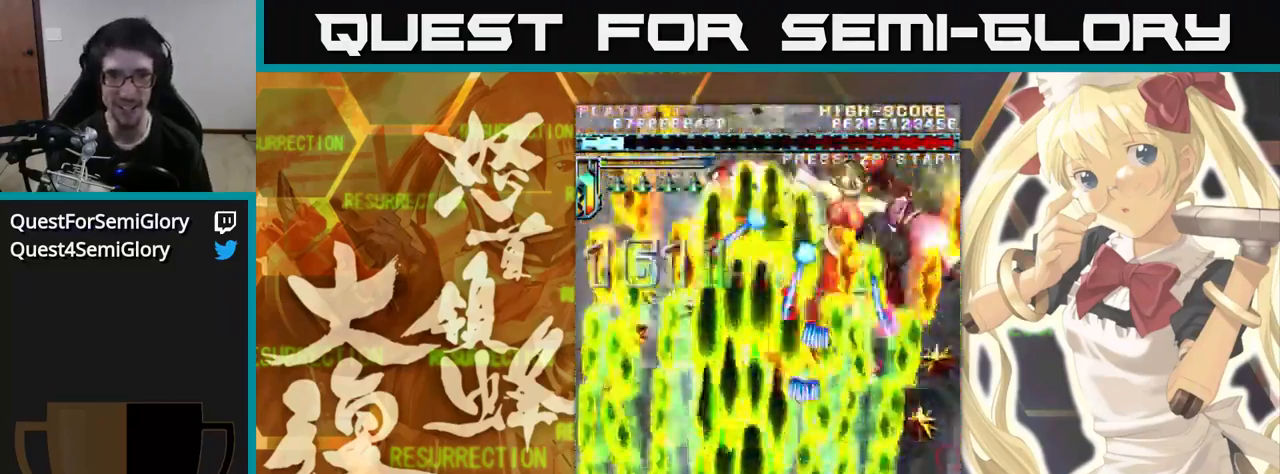
{"buttons": [], "left_stick": "up", "events": []}
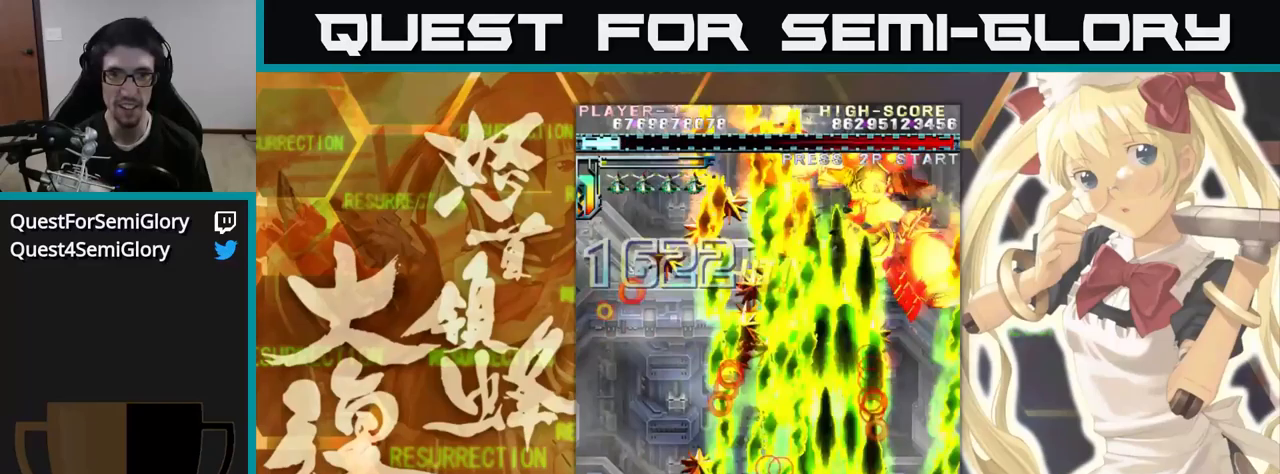
{"buttons": [], "left_stick": "up", "events": [[33, "left_stick", "up-left"], [267, "left_stick", "up"]]}
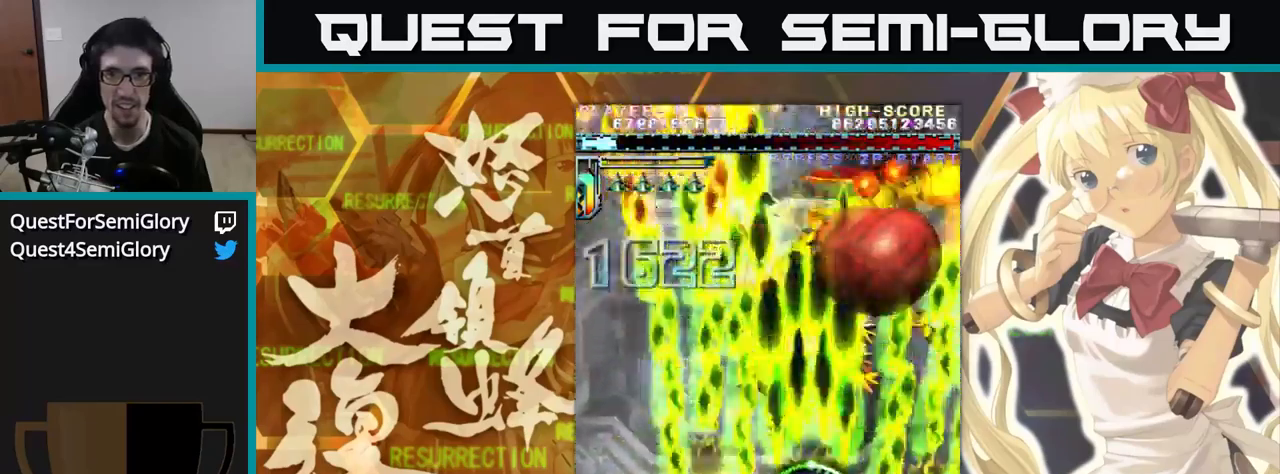
{"buttons": [], "left_stick": "up-left", "events": [[383, "left_stick", "up-left"]]}
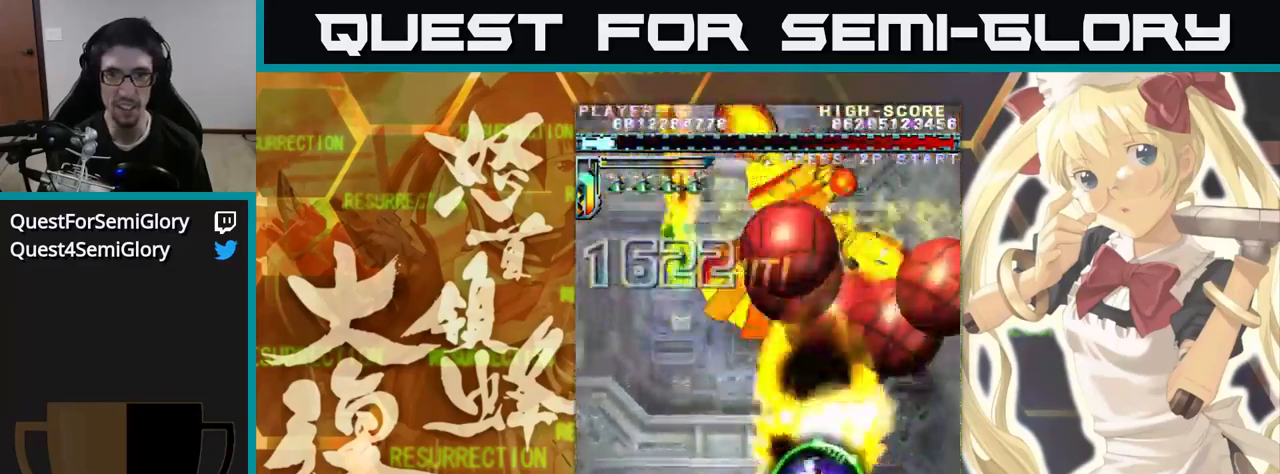
{"buttons": [], "left_stick": "up", "events": [[67, "left_stick", "up"]]}
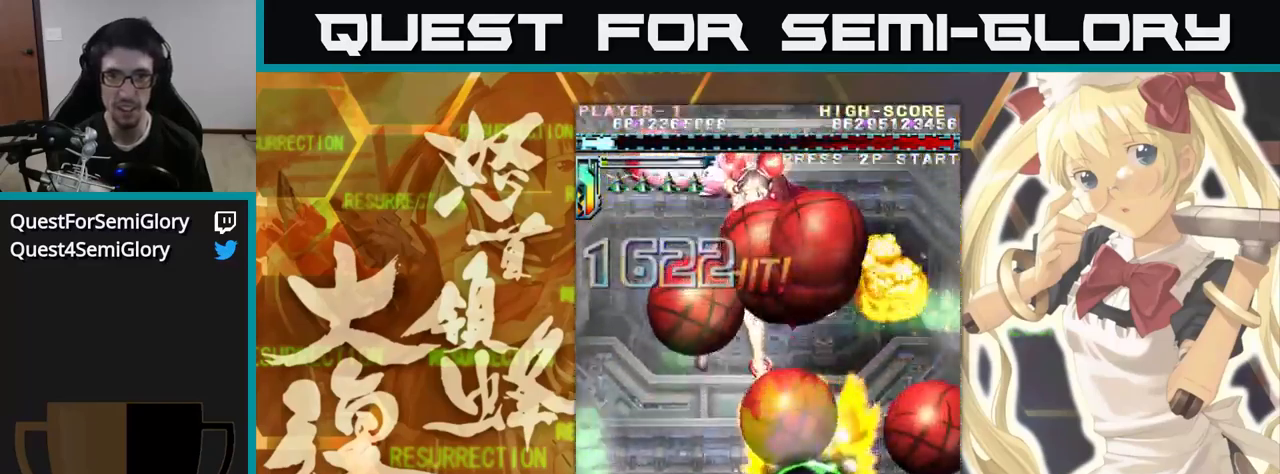
{"buttons": [], "left_stick": "up", "events": []}
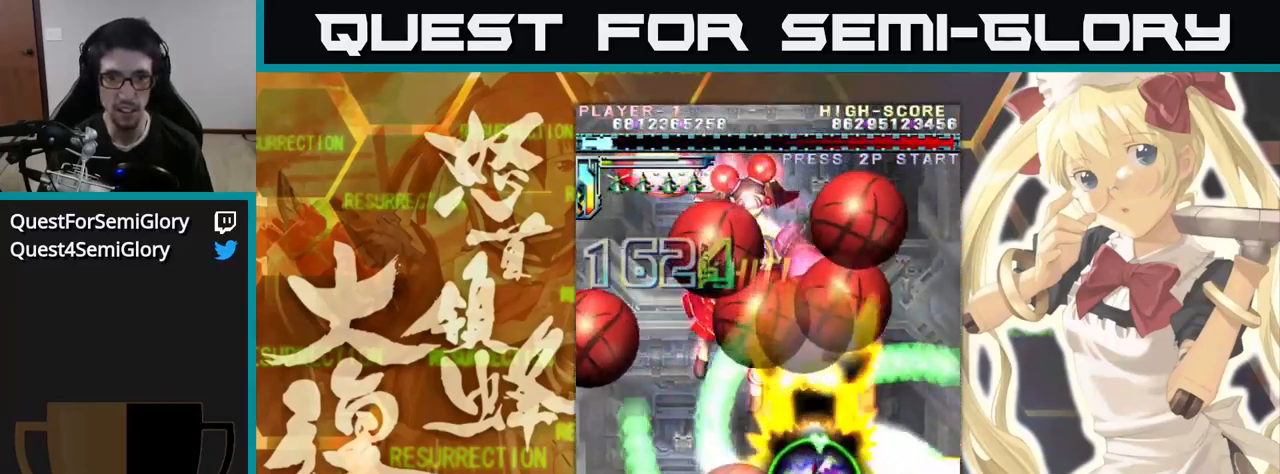
{"buttons": [], "left_stick": "up", "events": []}
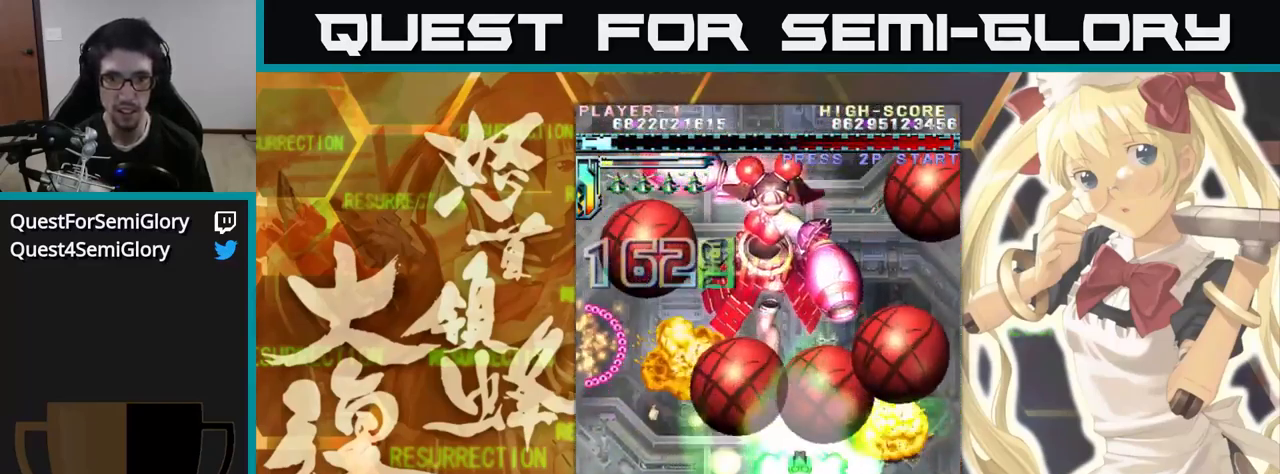
{"buttons": [], "left_stick": "up", "events": [[17, "left_stick", "up-left"], [117, "left_stick", "up"]]}
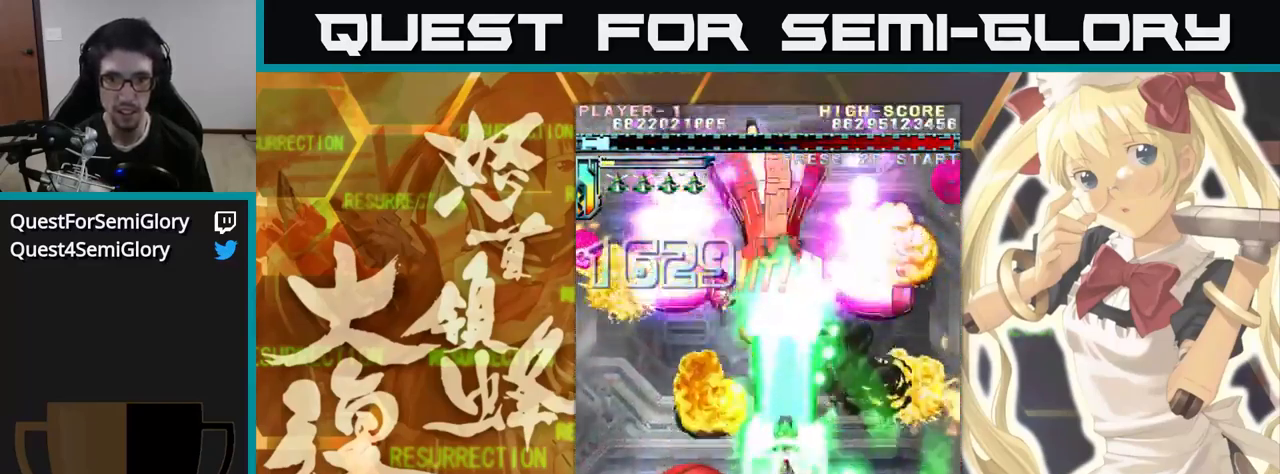
{"buttons": [], "left_stick": "up", "events": []}
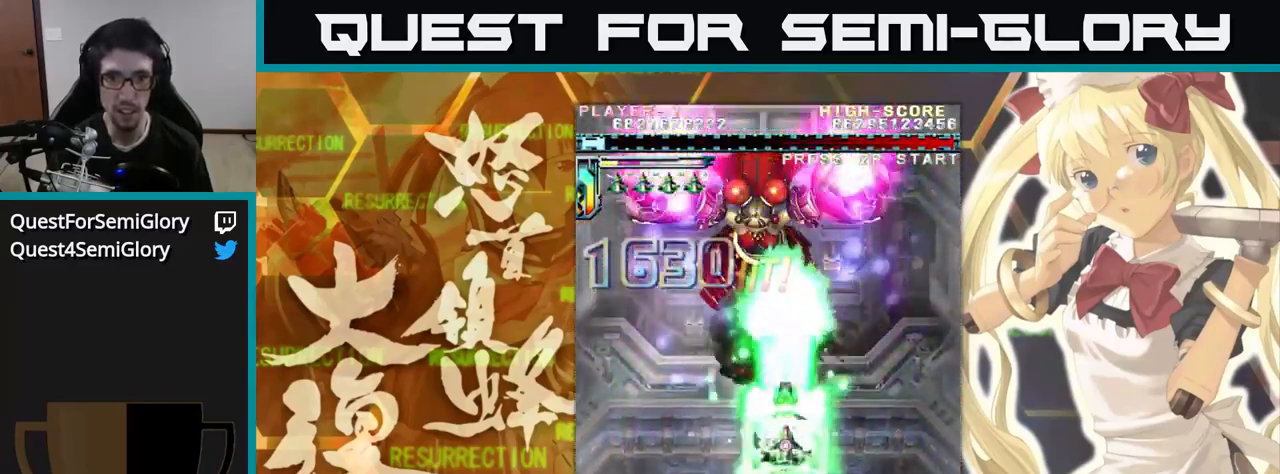
{"buttons": [], "left_stick": "up", "events": []}
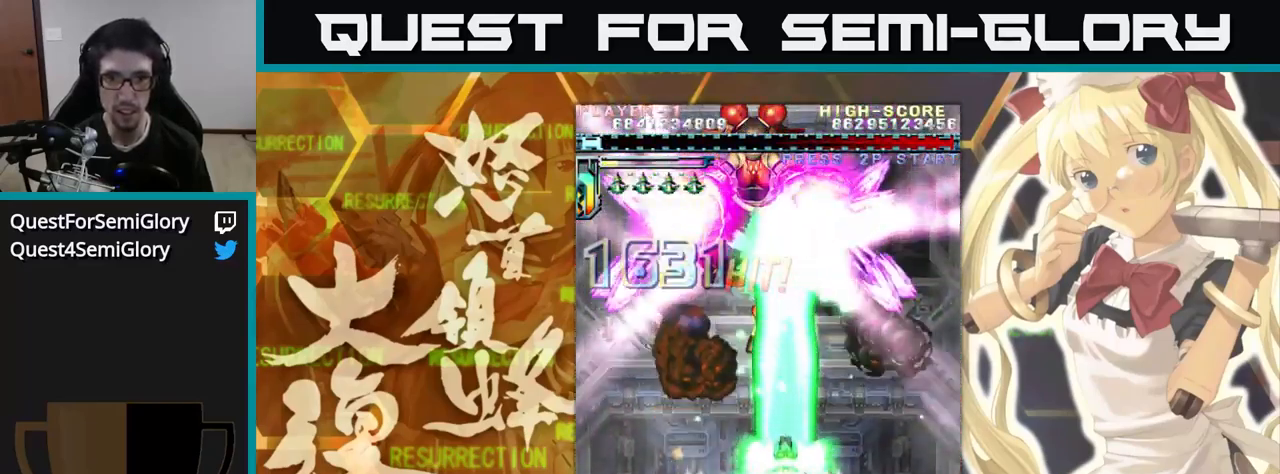
{"buttons": [], "left_stick": "up", "events": []}
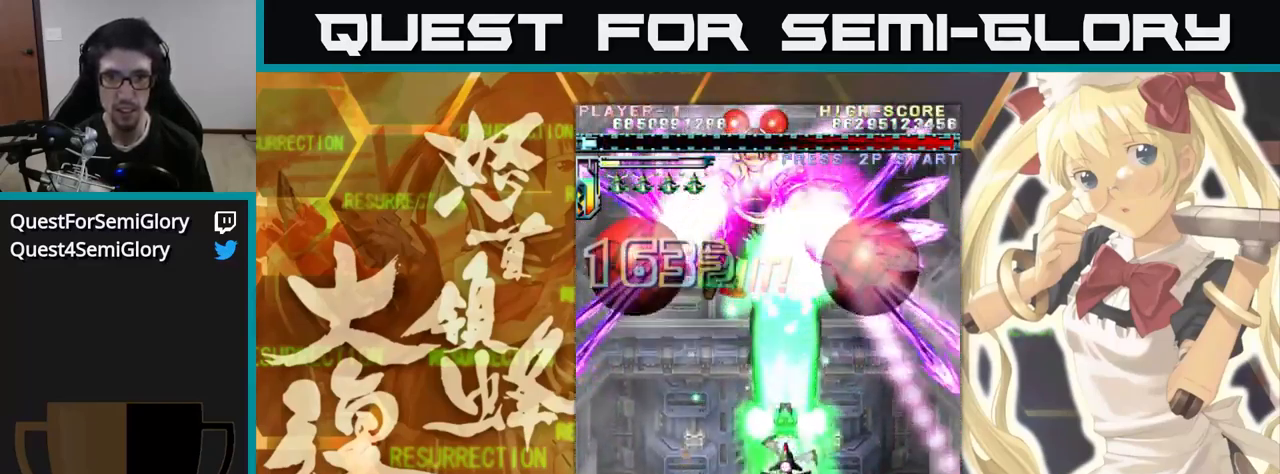
{"buttons": [], "left_stick": "up", "events": []}
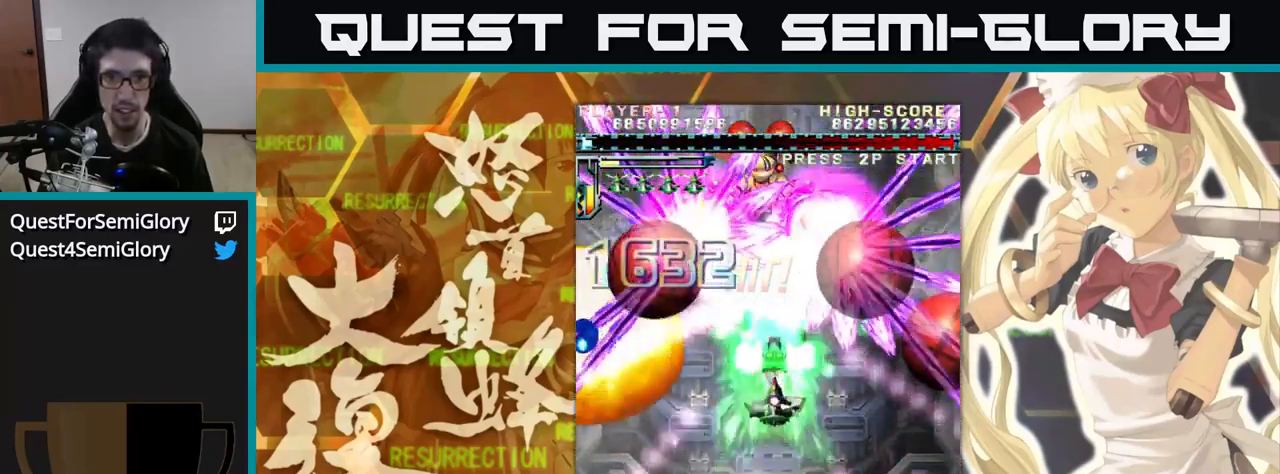
{"buttons": [], "left_stick": "up", "events": []}
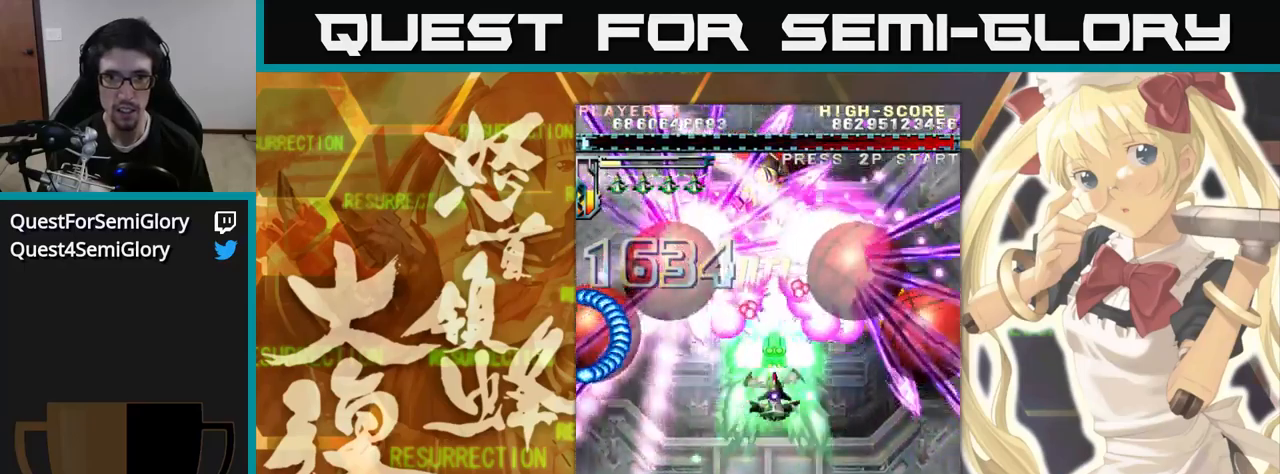
{"buttons": [], "left_stick": "up", "events": []}
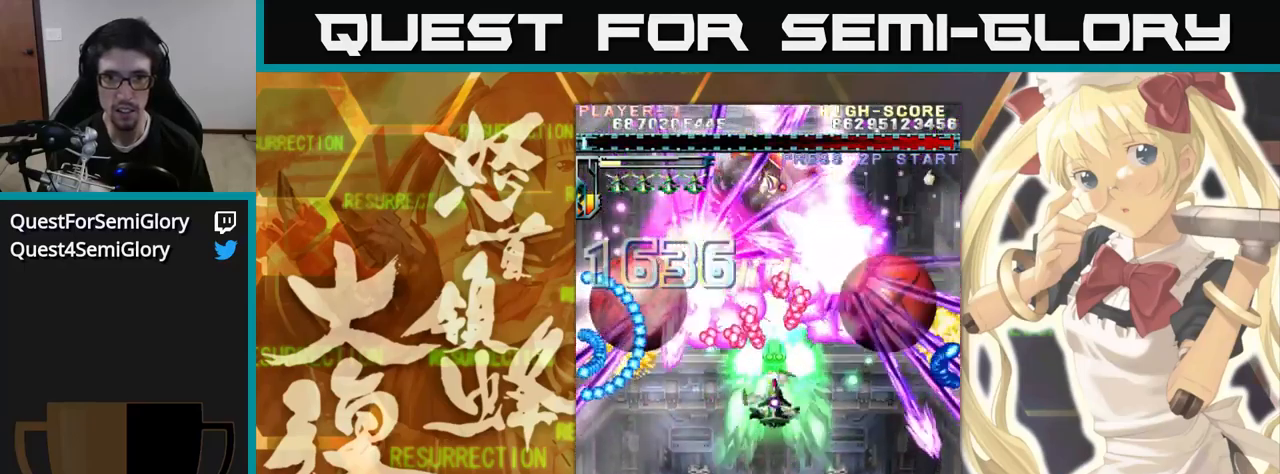
{"buttons": [], "left_stick": "up", "events": []}
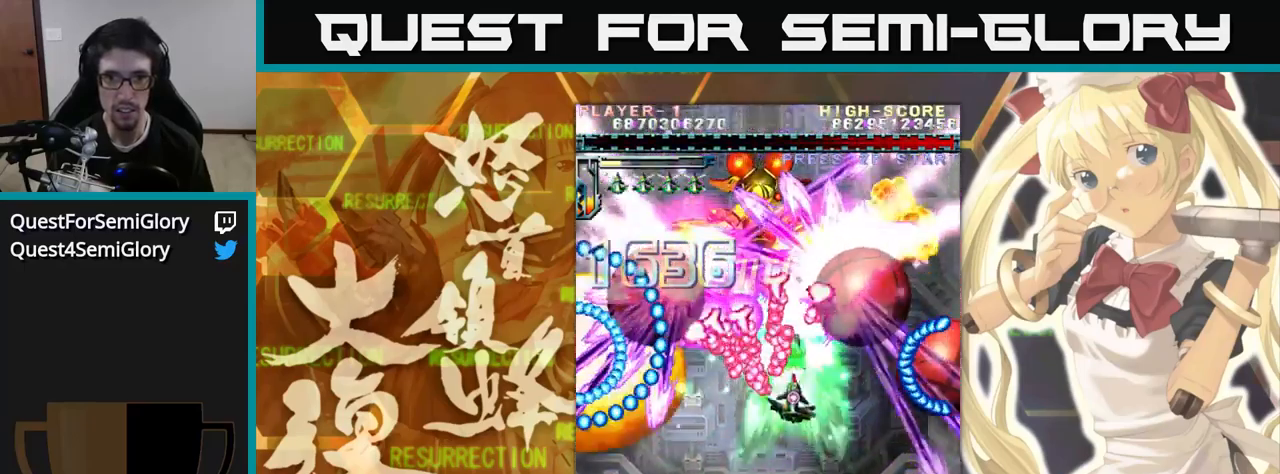
{"buttons": [], "left_stick": "up", "events": []}
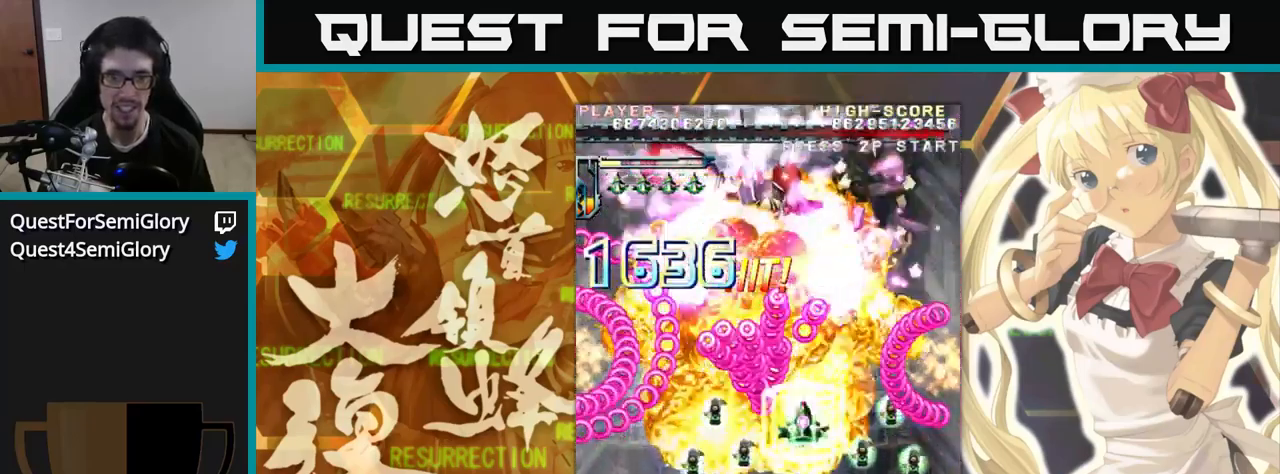
{"buttons": [], "left_stick": "up", "events": [[200, "left_stick", "up-left"], [367, "left_stick", "up"]]}
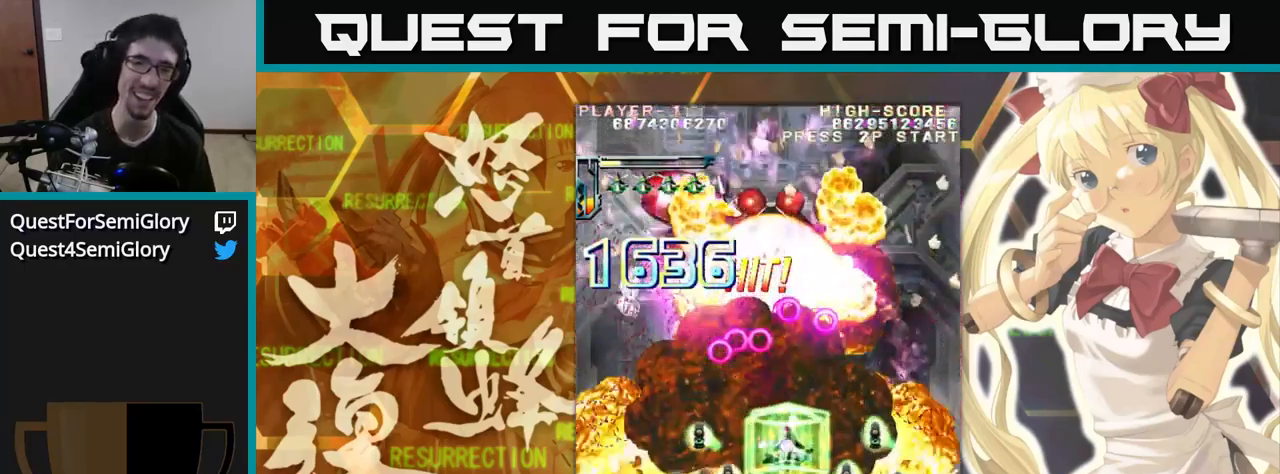
{"buttons": [], "left_stick": "up", "events": []}
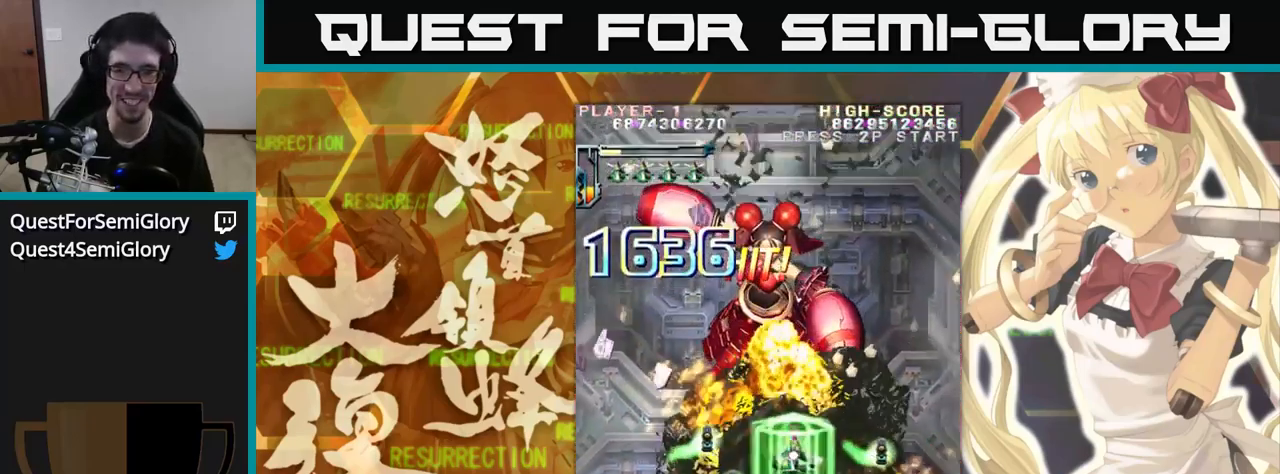
{"buttons": [], "left_stick": "up", "events": []}
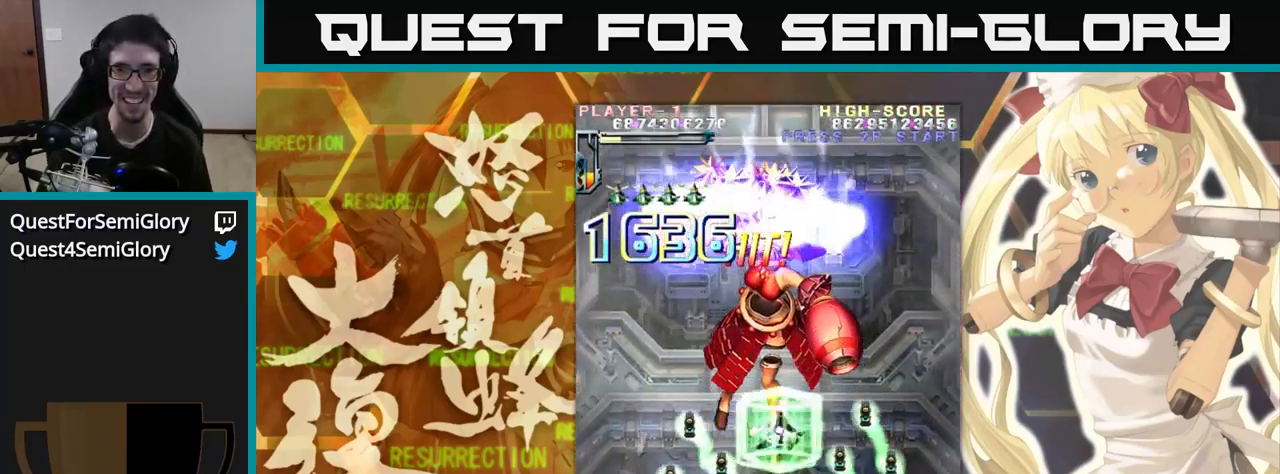
{"buttons": [], "left_stick": "up", "events": []}
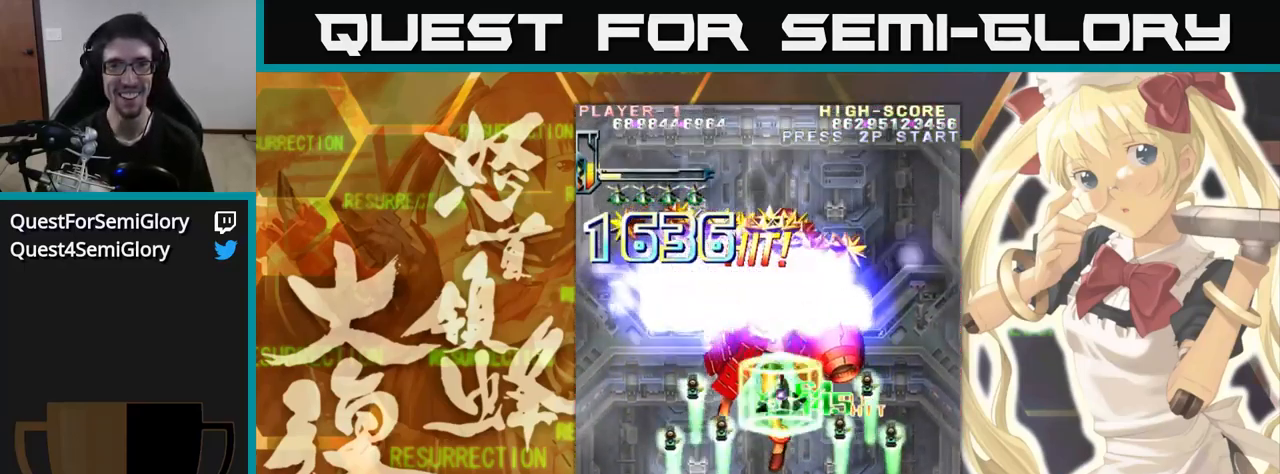
{"buttons": [], "left_stick": "up", "events": []}
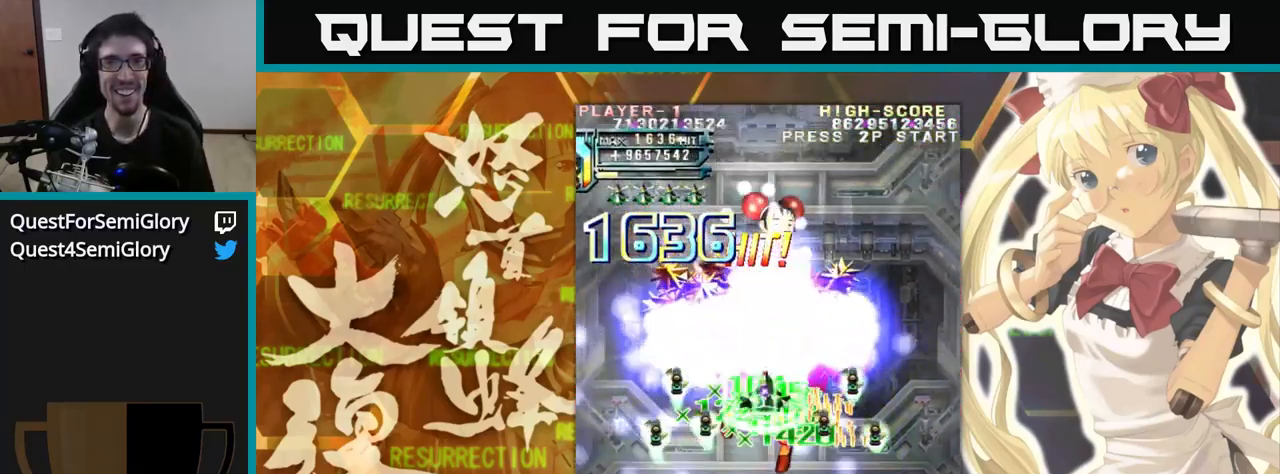
{"buttons": [], "left_stick": "up", "events": []}
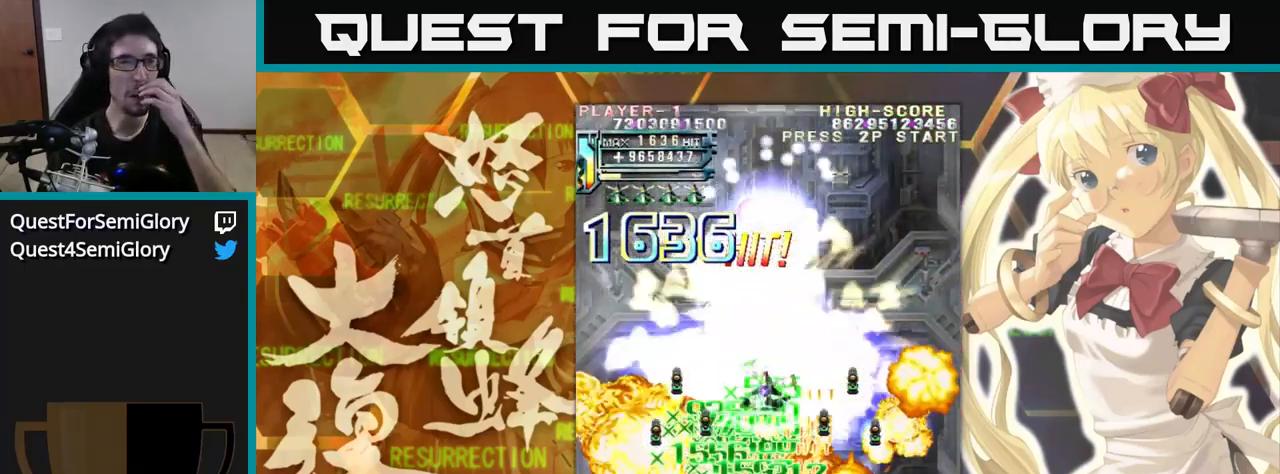
{"buttons": [], "left_stick": "up", "events": []}
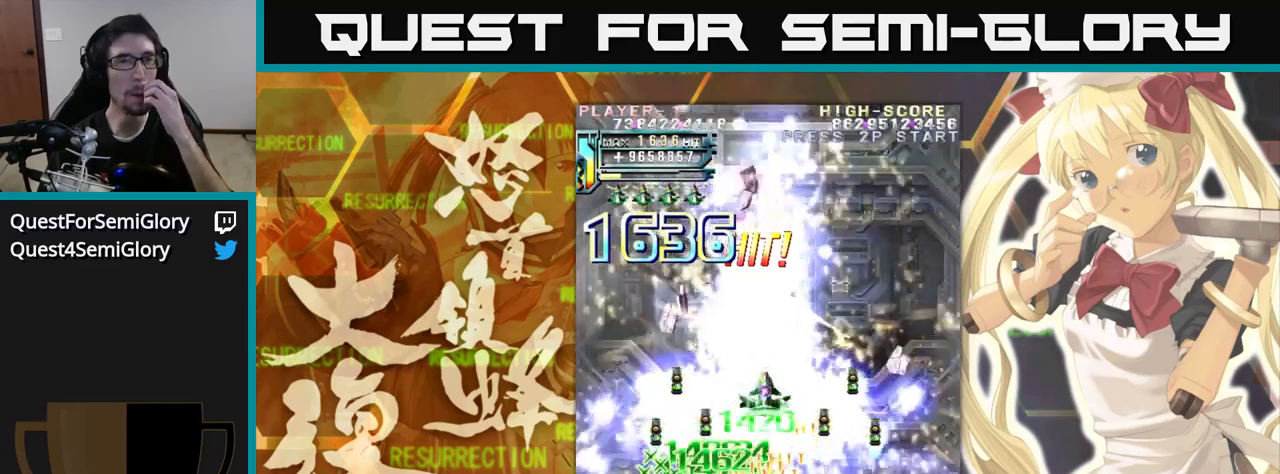
{"buttons": [], "left_stick": "up", "events": []}
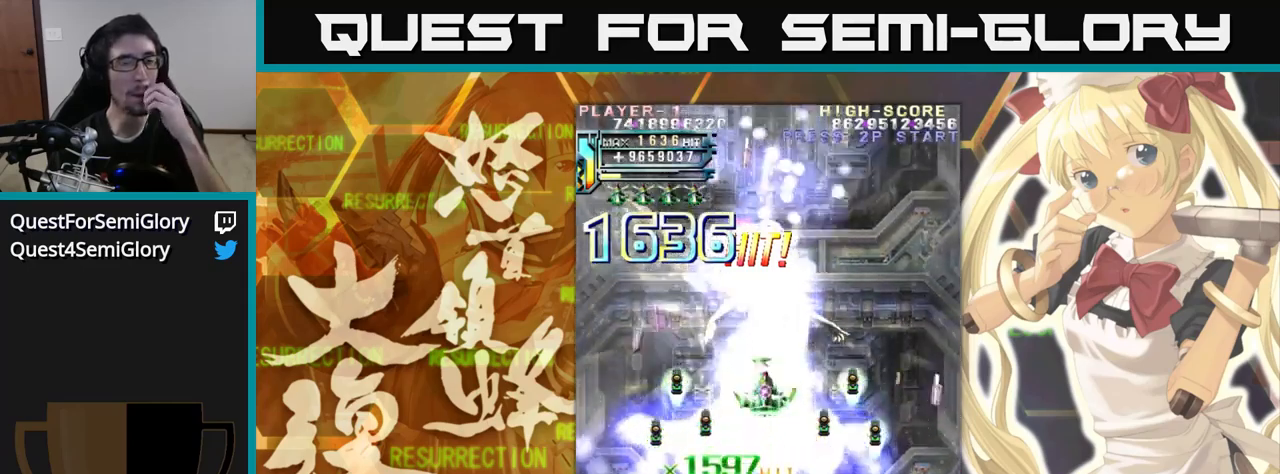
{"buttons": [], "left_stick": "up", "events": []}
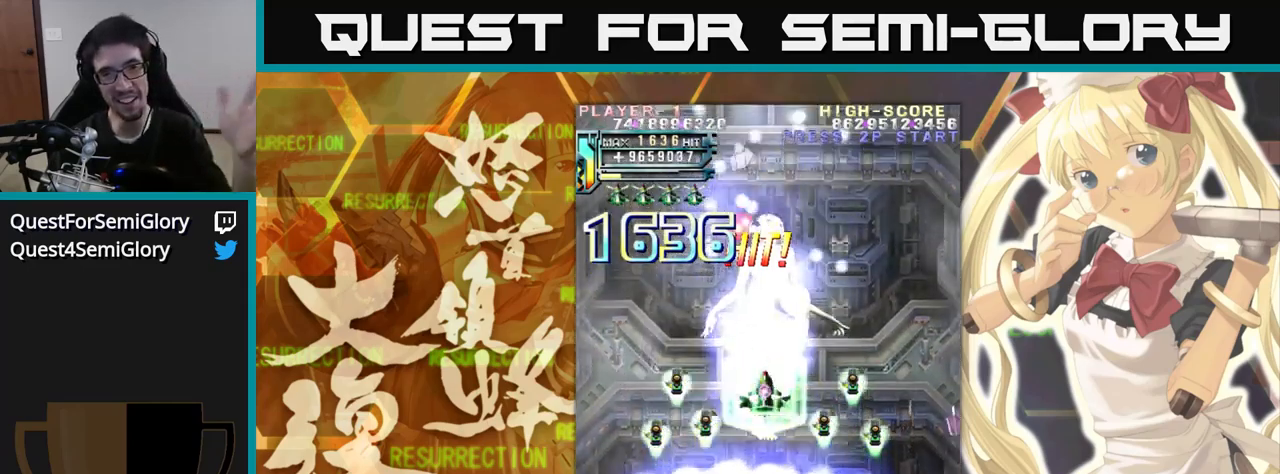
{"buttons": [], "left_stick": "up", "events": []}
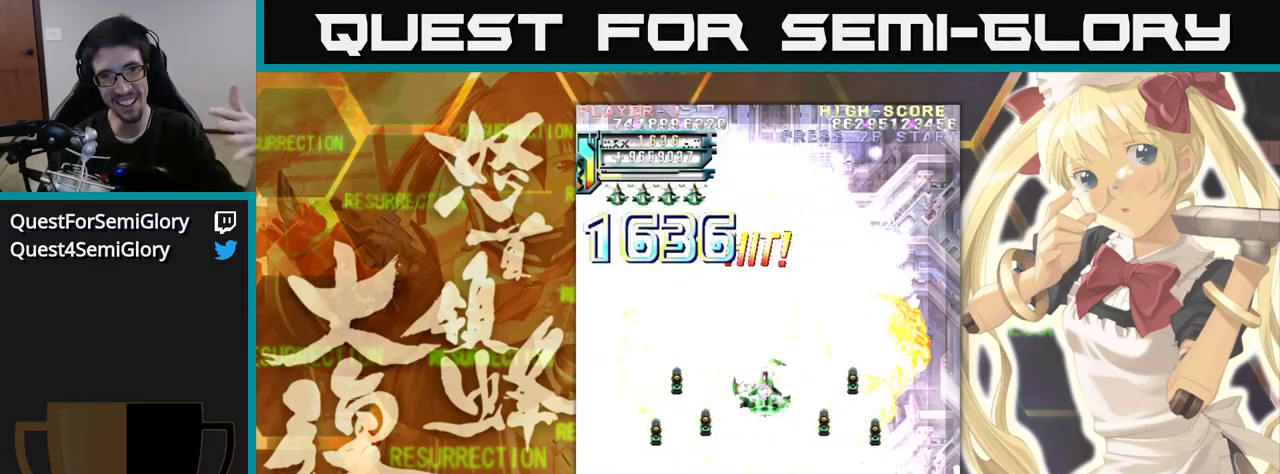
{"buttons": [], "left_stick": "up", "events": []}
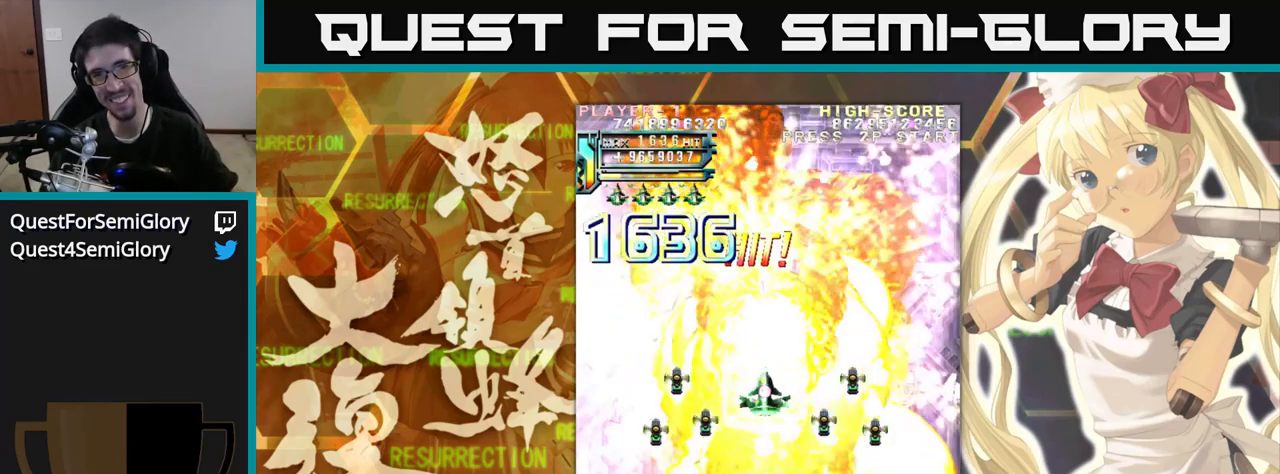
{"buttons": [], "left_stick": "up", "events": []}
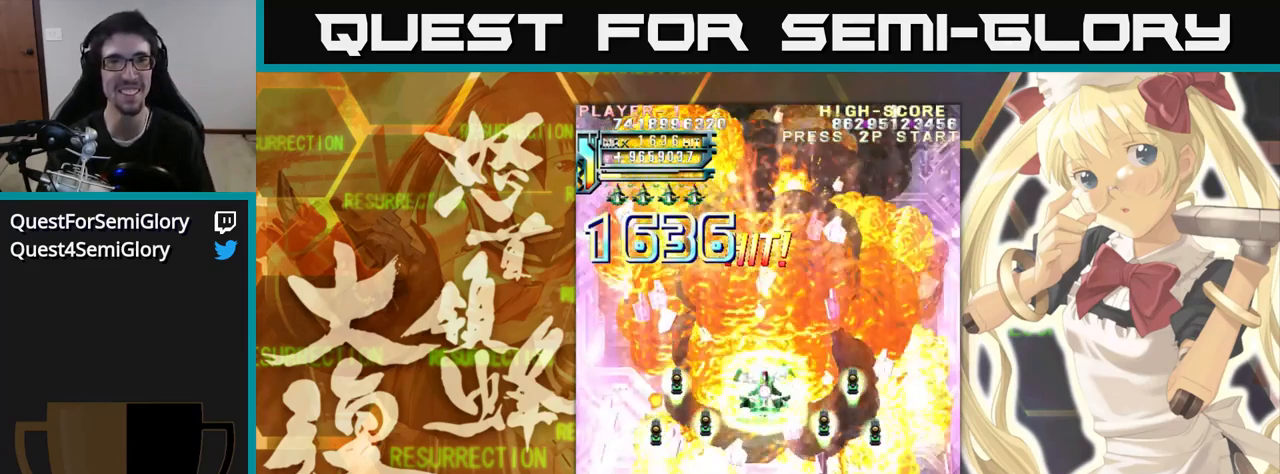
{"buttons": [], "left_stick": "up", "events": []}
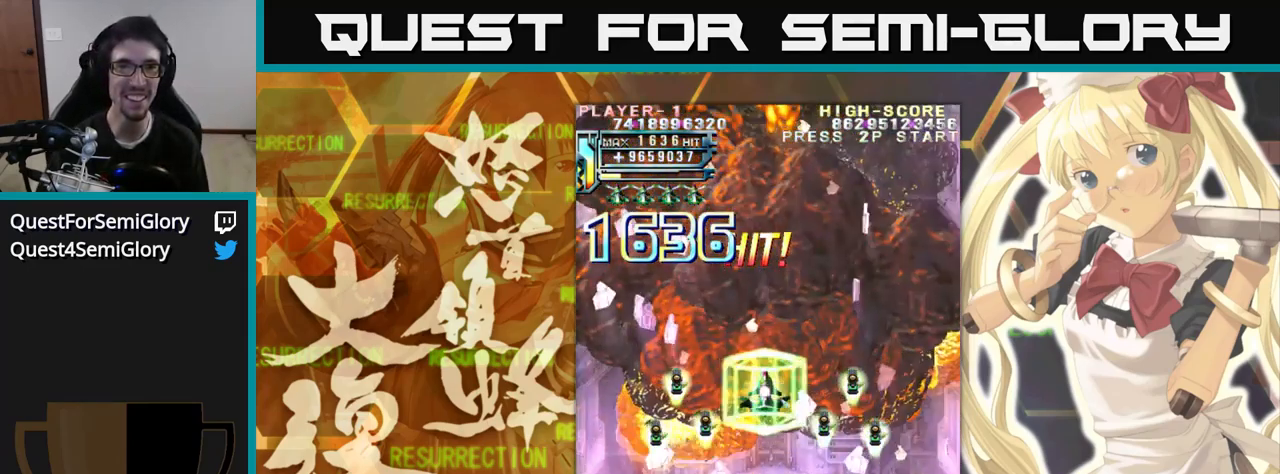
{"buttons": [], "left_stick": "up", "events": []}